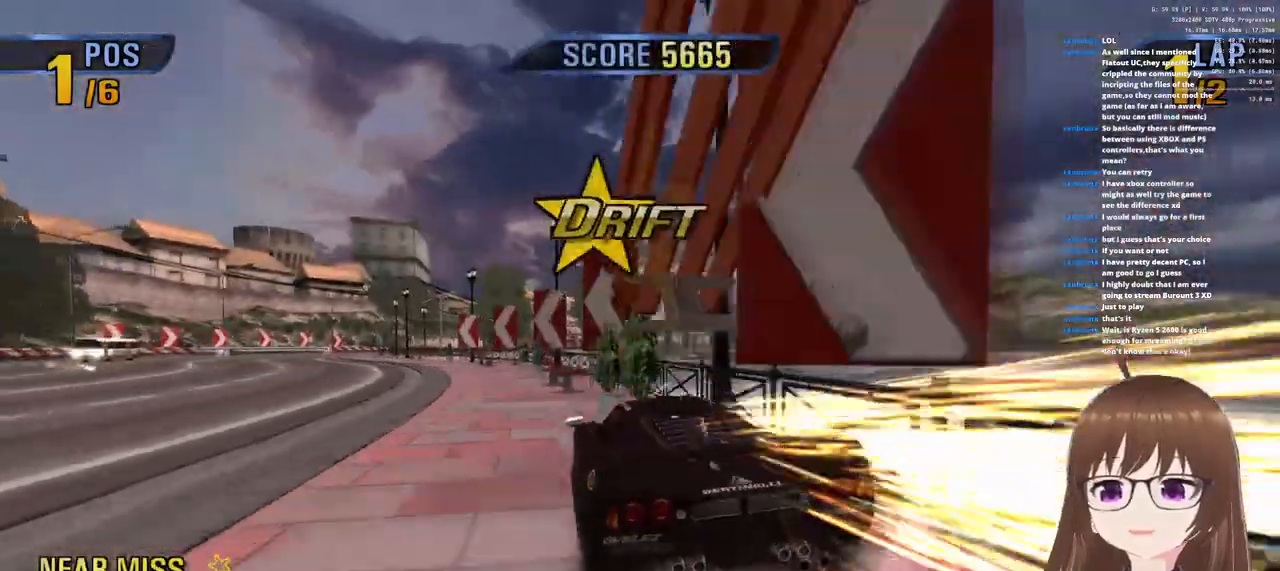
Gameplay with a controller (PlayStation layout); each line is a JSON object with the inputs held at the frame after it. "events" lists button and stick changes between this image and that frame as [ms after this image, input, new state], when the widget could be followed in between.
{"buttons": ["CROSS"], "left_stick": "left", "right_stick": "center", "events": []}
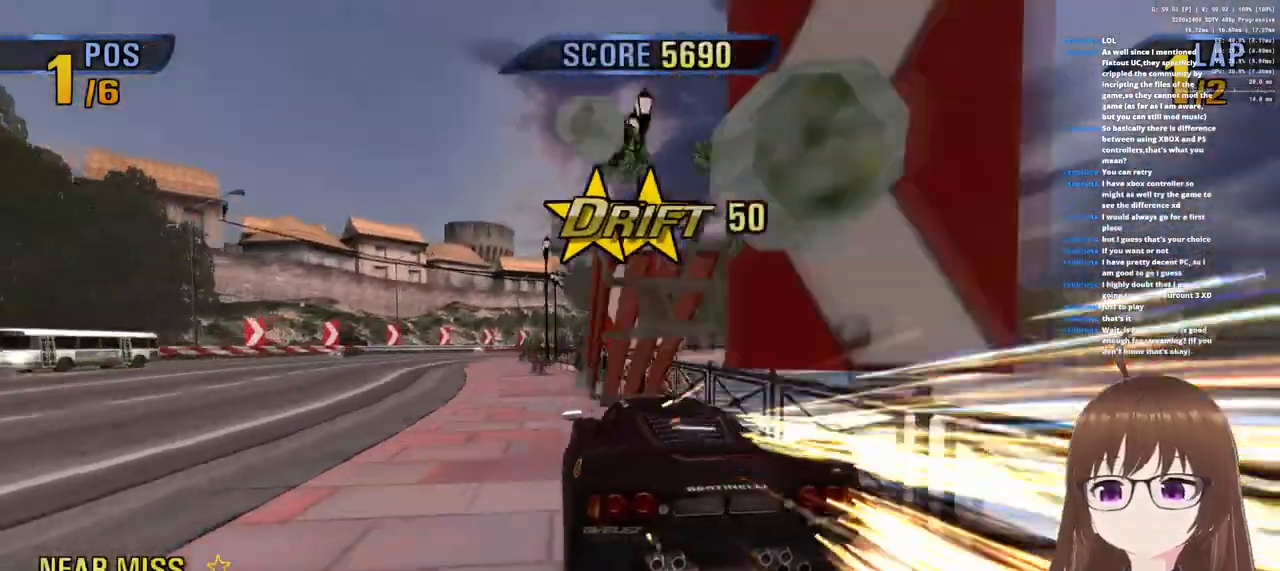
{"buttons": ["CROSS", "SQUARE"], "left_stick": "right", "right_stick": "center", "events": [[150, "left_stick", "center"], [350, "left_stick", "right"], [433, "SQUARE", "down"]]}
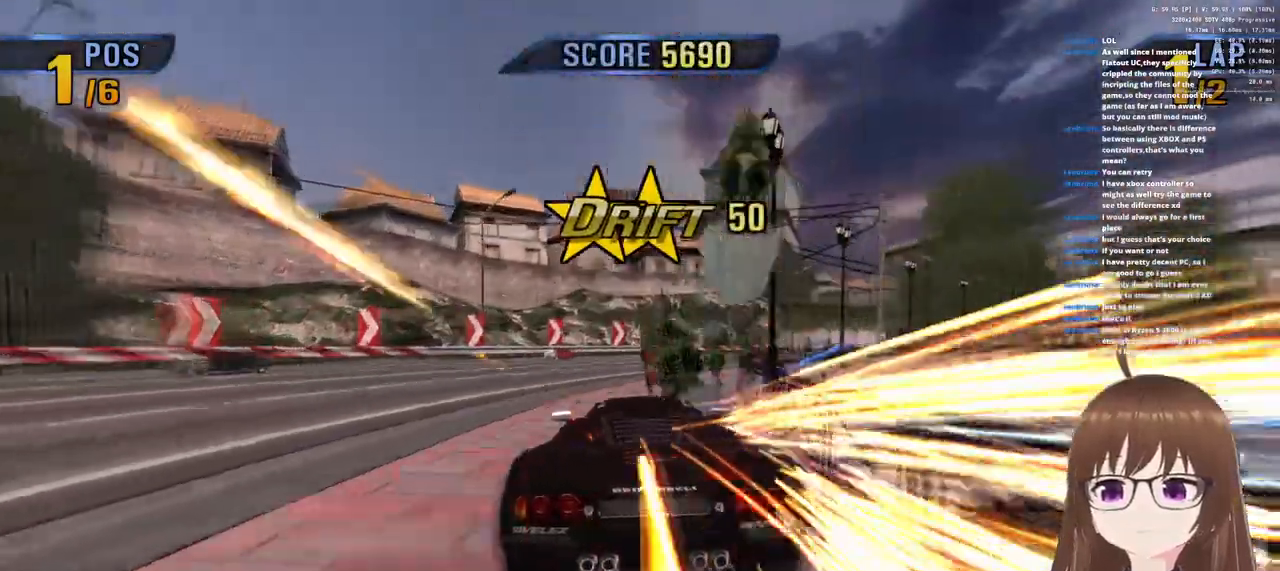
{"buttons": [], "left_stick": "right", "right_stick": "center", "events": [[67, "SQUARE", "up"], [117, "CROSS", "up"]]}
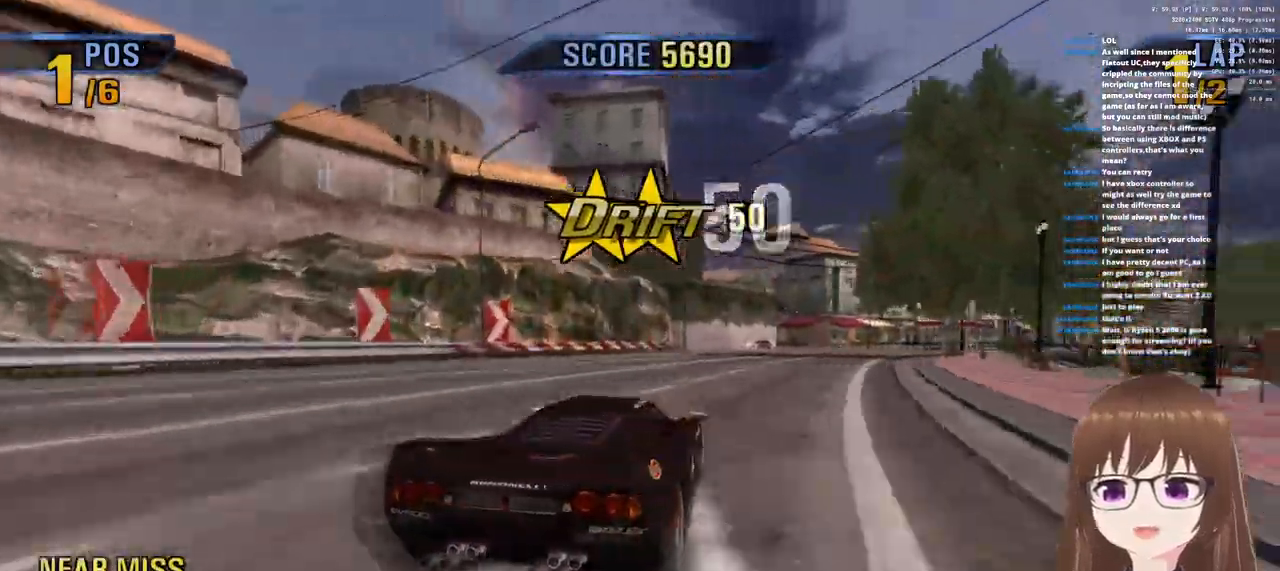
{"buttons": ["CROSS"], "left_stick": "left", "right_stick": "center", "events": [[117, "CROSS", "down"], [400, "left_stick", "left"]]}
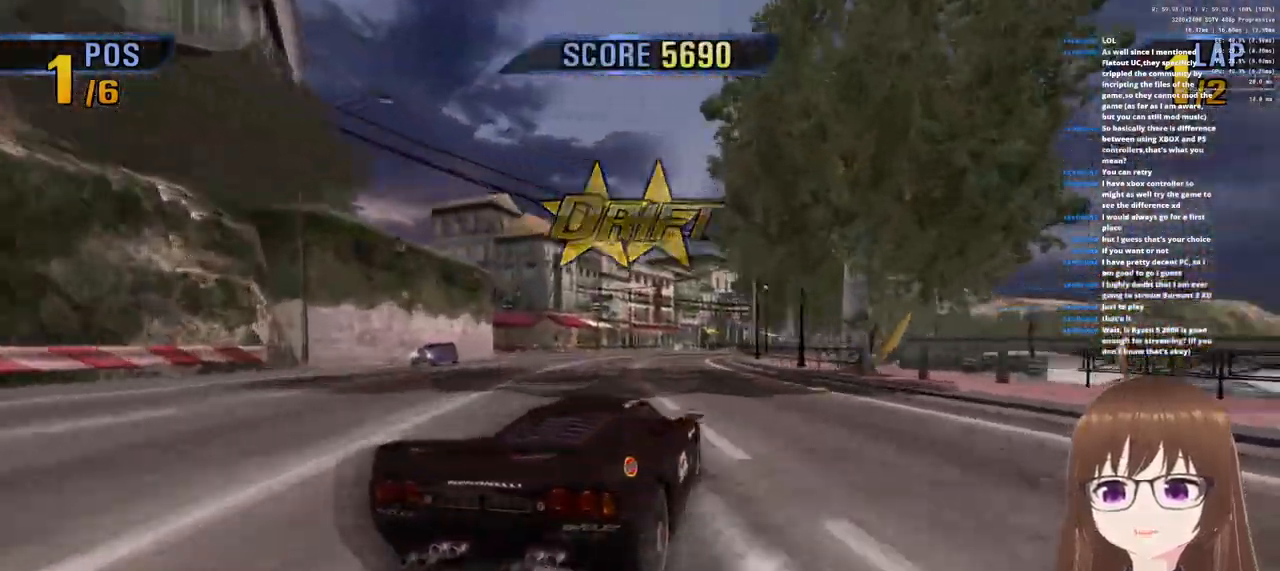
{"buttons": ["CROSS"], "left_stick": "center", "right_stick": "center", "events": [[117, "left_stick", "center"]]}
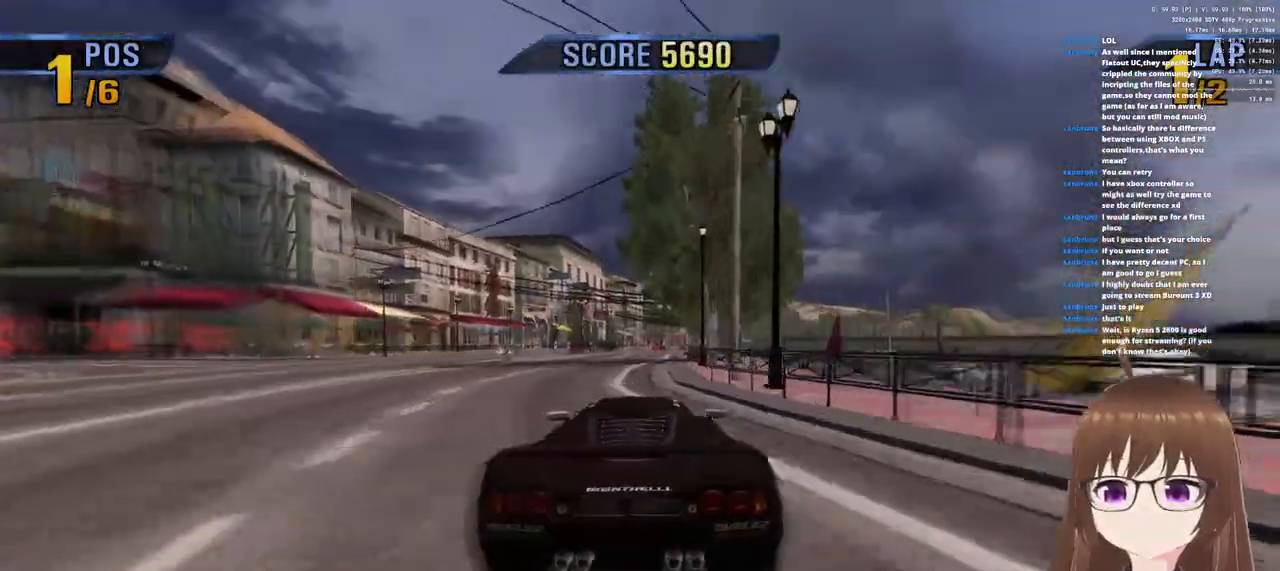
{"buttons": ["CROSS"], "left_stick": "right", "right_stick": "center", "events": [[83, "left_stick", "right"]]}
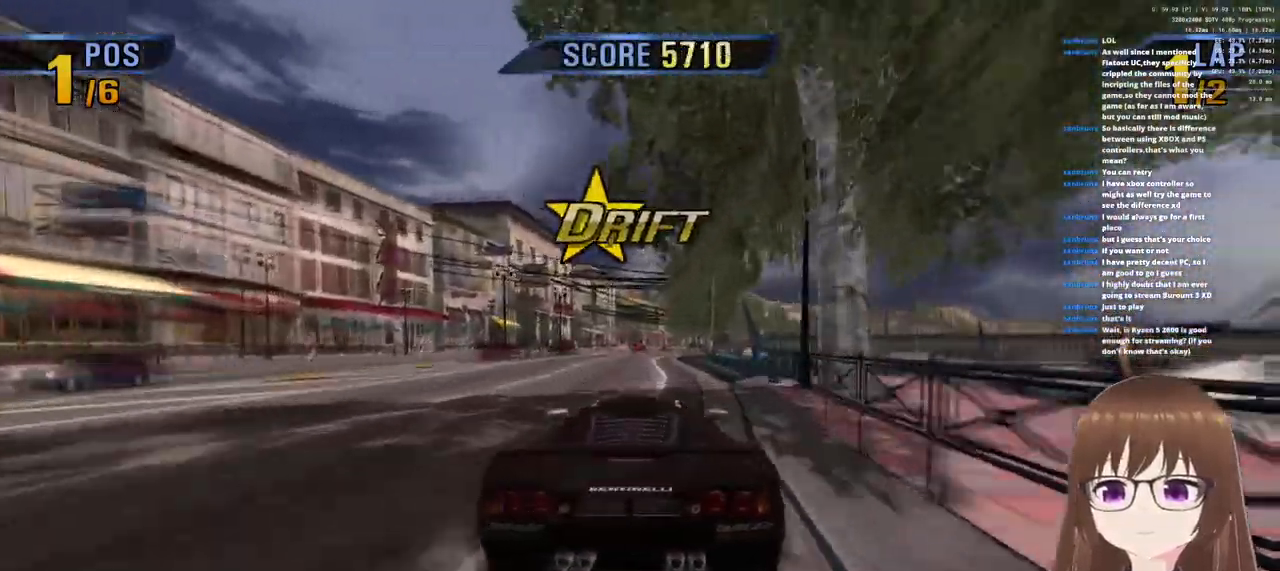
{"buttons": ["CROSS"], "left_stick": "center", "right_stick": "center", "events": [[33, "left_stick", "center"], [83, "left_stick", "right"], [233, "left_stick", "center"]]}
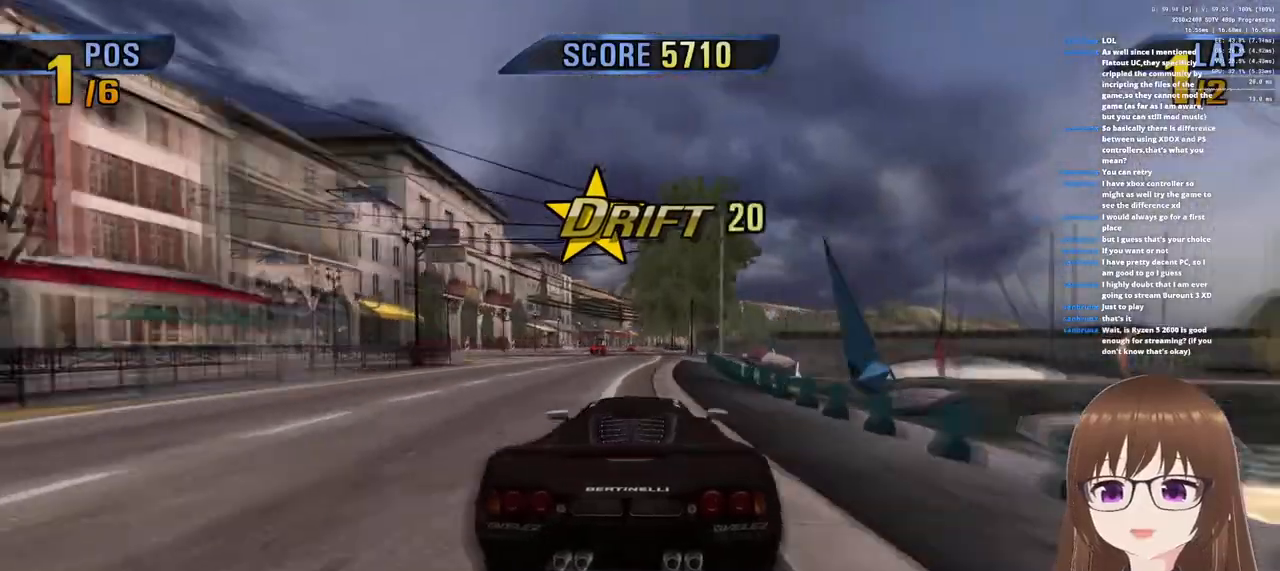
{"buttons": ["CROSS"], "left_stick": "center", "right_stick": "center", "events": []}
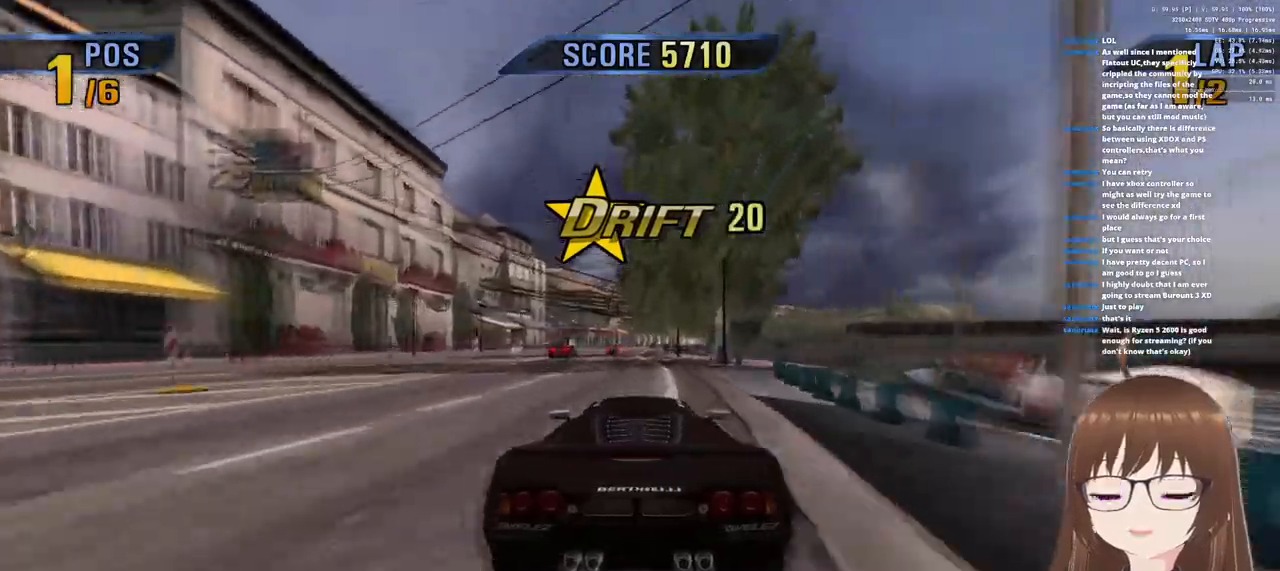
{"buttons": ["CROSS"], "left_stick": "center", "right_stick": "center", "events": [[317, "left_stick", "right"], [450, "left_stick", "center"]]}
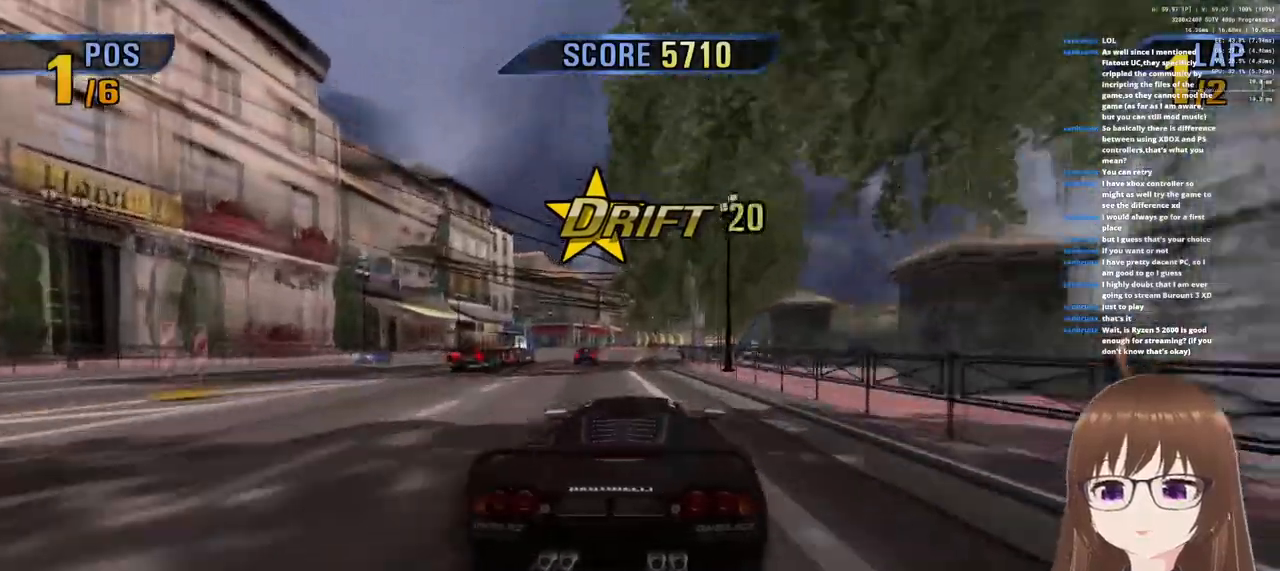
{"buttons": ["CROSS"], "left_stick": "center", "right_stick": "center", "events": [[133, "left_stick", "left"], [267, "left_stick", "center"]]}
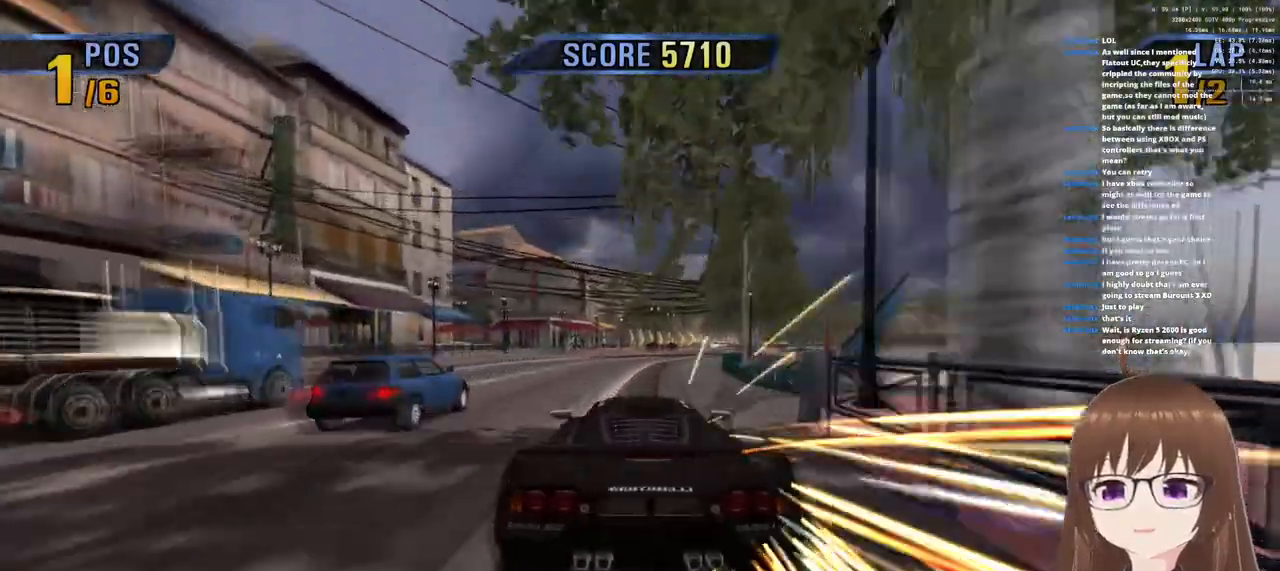
{"buttons": ["CROSS"], "left_stick": "right", "right_stick": "center", "events": [[100, "left_stick", "right"]]}
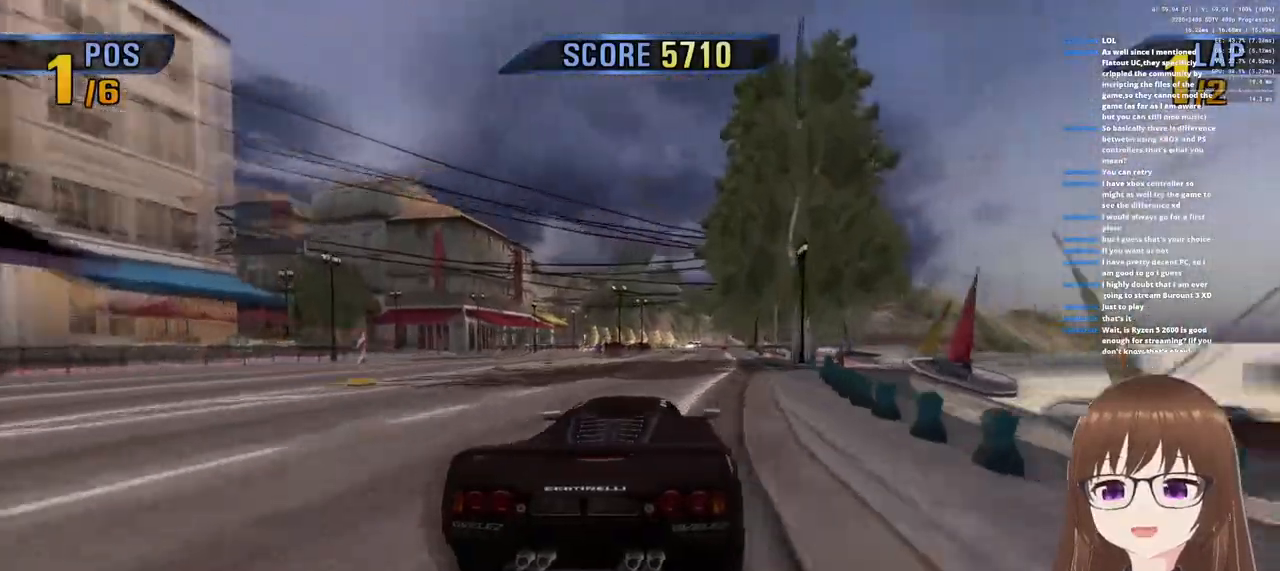
{"buttons": ["CROSS"], "left_stick": "center", "right_stick": "center", "events": [[367, "left_stick", "center"]]}
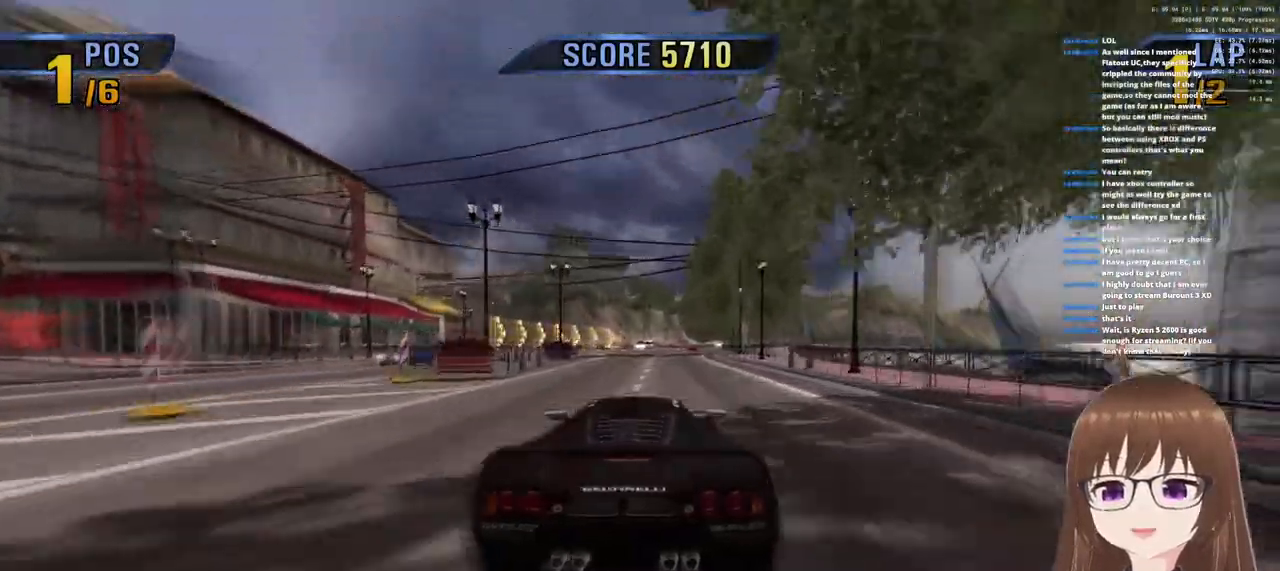
{"buttons": ["CROSS"], "left_stick": "center", "right_stick": "center", "events": [[217, "left_stick", "right"], [367, "left_stick", "center"]]}
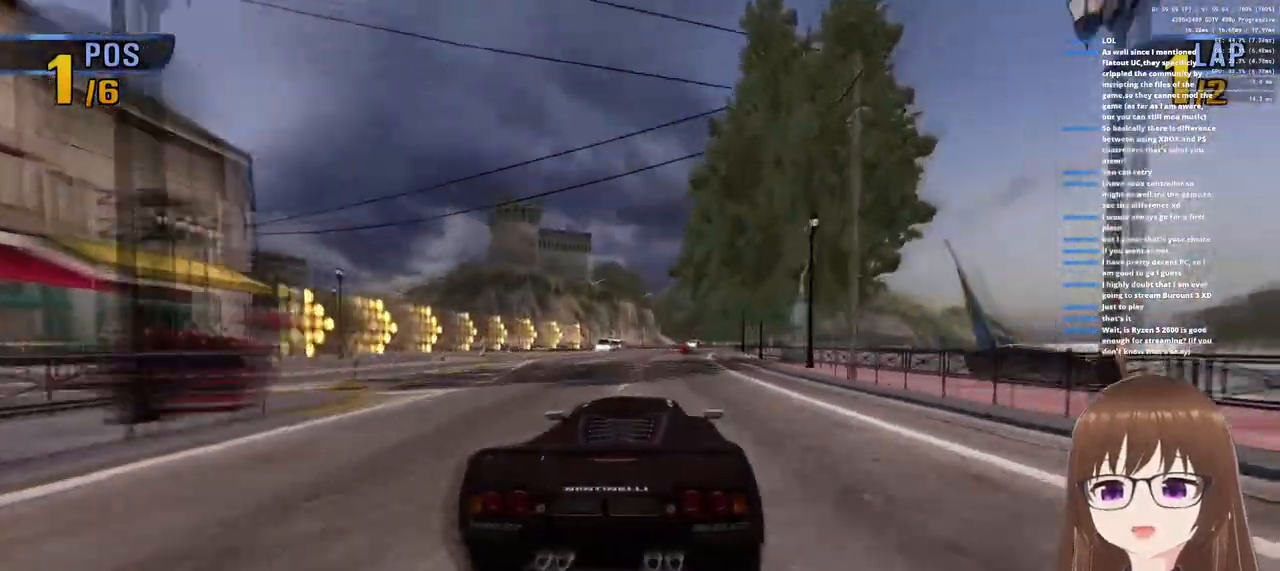
{"buttons": ["CROSS"], "left_stick": "right", "right_stick": "center", "events": [[483, "left_stick", "right"]]}
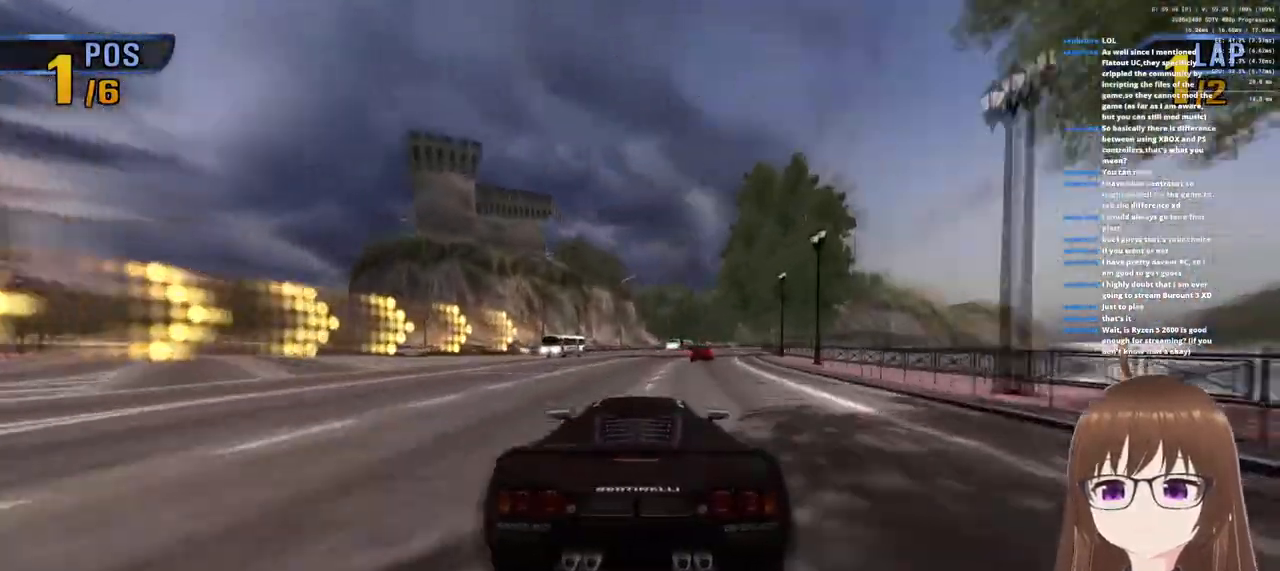
{"buttons": ["CROSS"], "left_stick": "center", "right_stick": "center", "events": [[117, "left_stick", "center"], [183, "left_stick", "right"], [300, "left_stick", "center"]]}
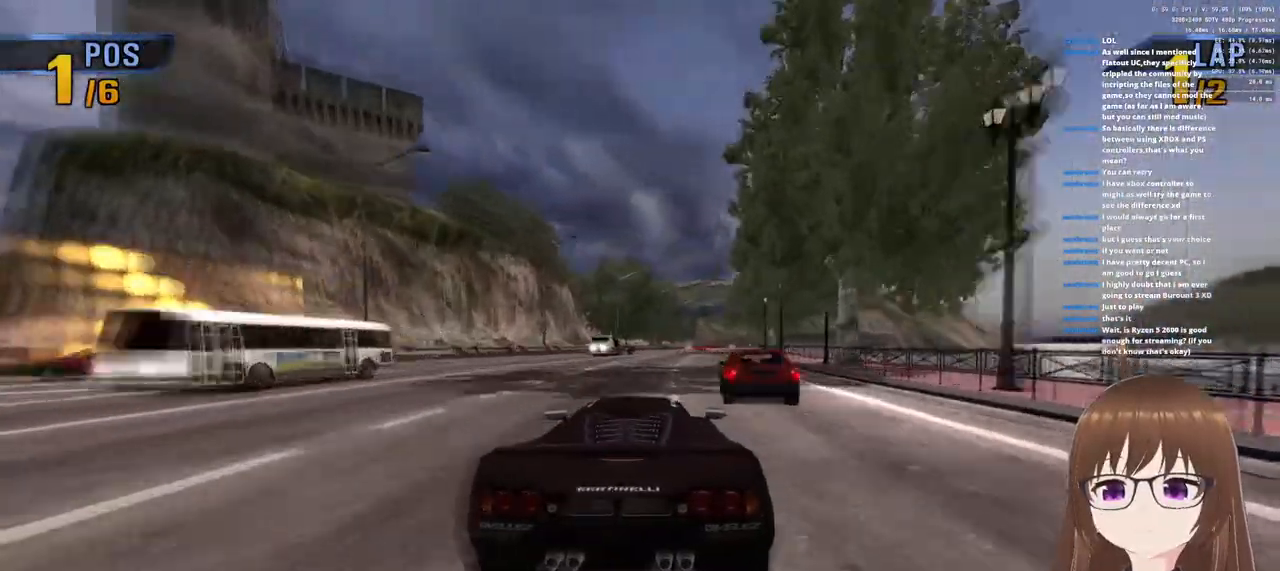
{"buttons": ["CROSS"], "left_stick": "right", "right_stick": "center", "events": [[33, "left_stick", "right"]]}
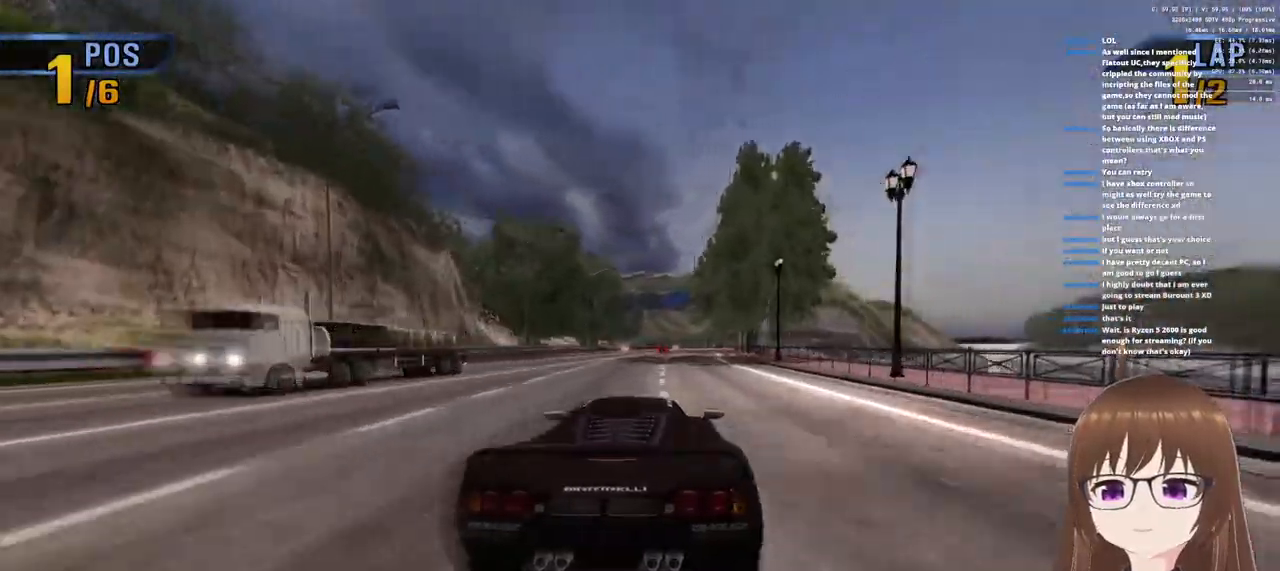
{"buttons": ["CROSS"], "left_stick": "center", "right_stick": "center", "events": [[117, "left_stick", "center"], [317, "left_stick", "right"], [383, "left_stick", "center"]]}
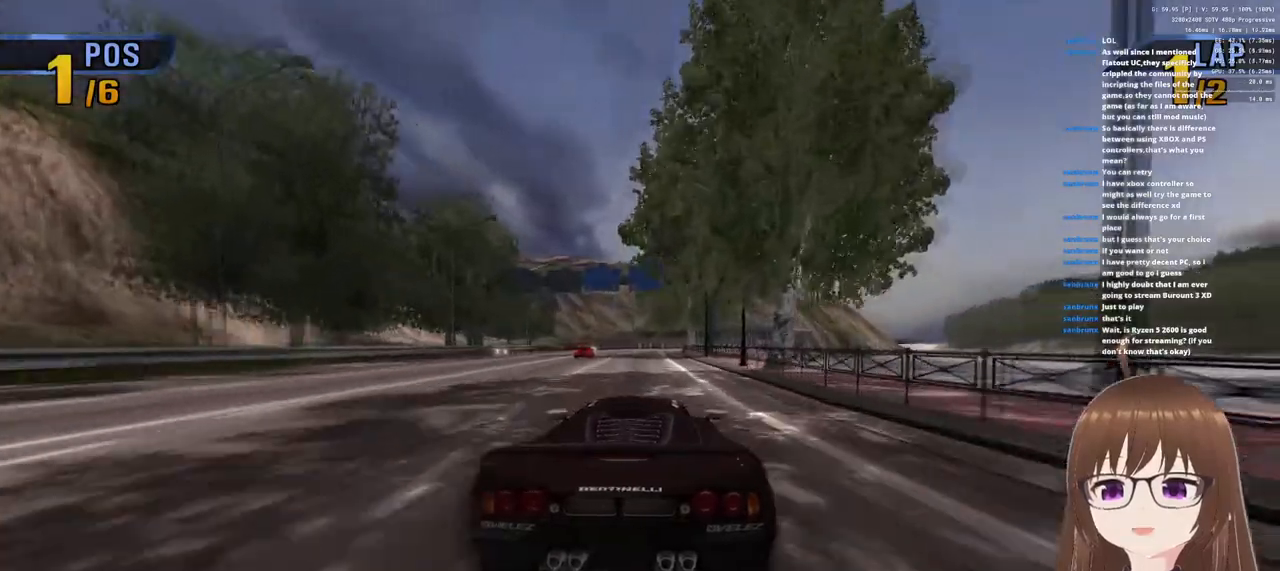
{"buttons": ["CROSS"], "left_stick": "center", "right_stick": "center", "events": []}
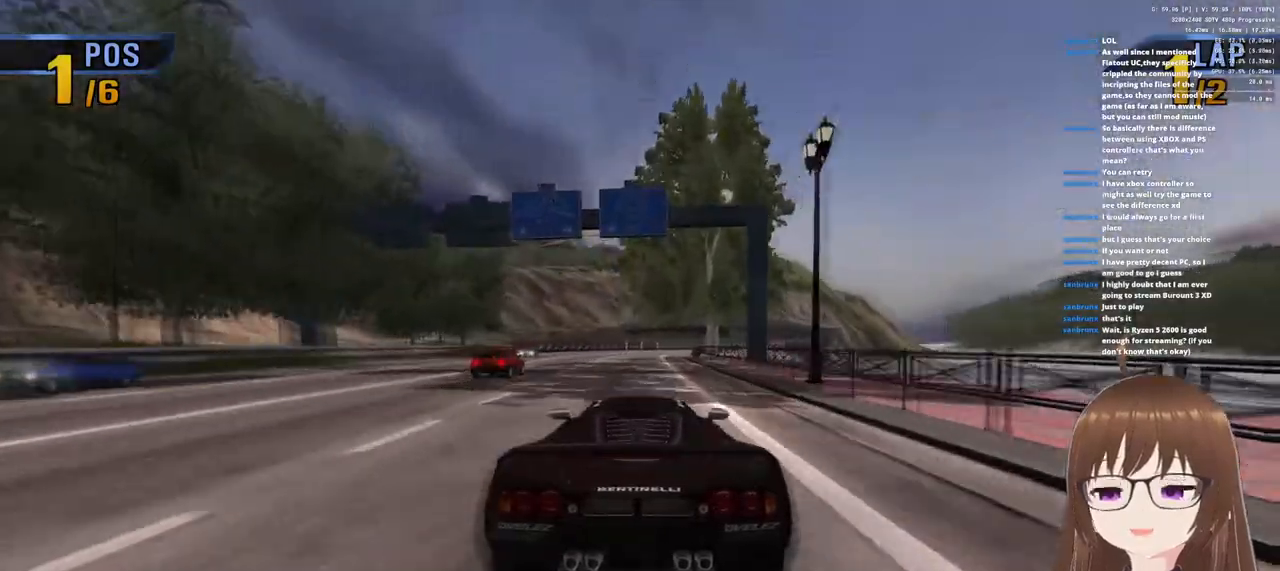
{"buttons": ["CROSS"], "left_stick": "center", "right_stick": "center", "events": [[150, "left_stick", "right"], [283, "left_stick", "center"]]}
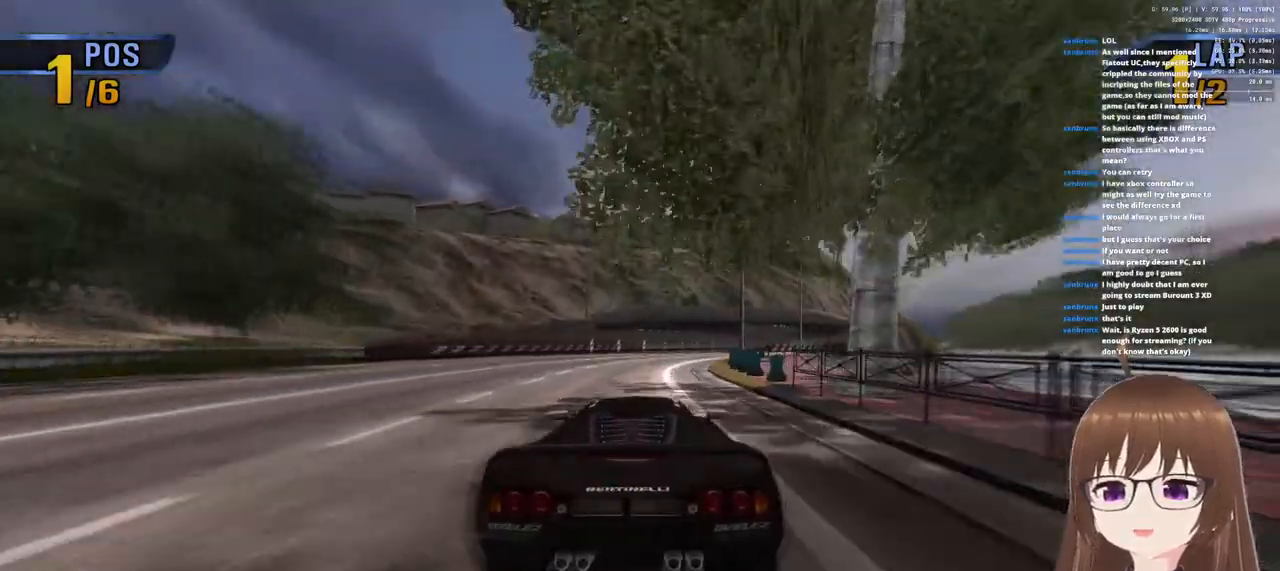
{"buttons": ["CROSS"], "left_stick": "right", "right_stick": "center", "events": [[67, "left_stick", "right"], [283, "SQUARE", "down"], [317, "CROSS", "up"], [350, "CROSS", "down"], [400, "SQUARE", "up"]]}
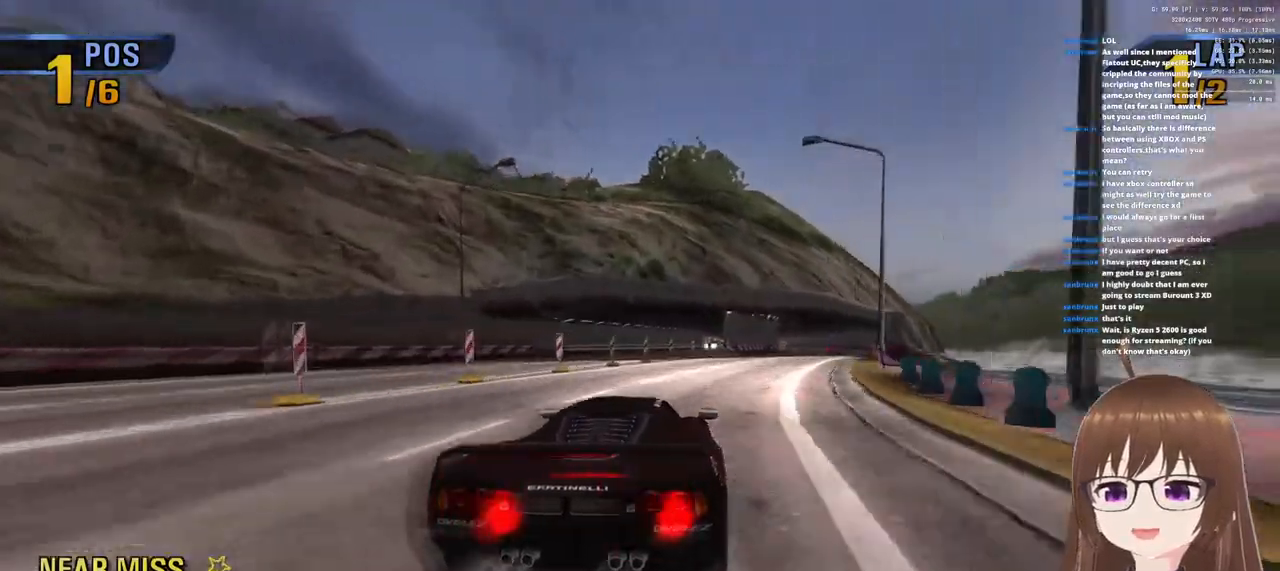
{"buttons": ["CROSS"], "left_stick": "left", "right_stick": "center", "events": [[167, "left_stick", "center"], [267, "left_stick", "left"]]}
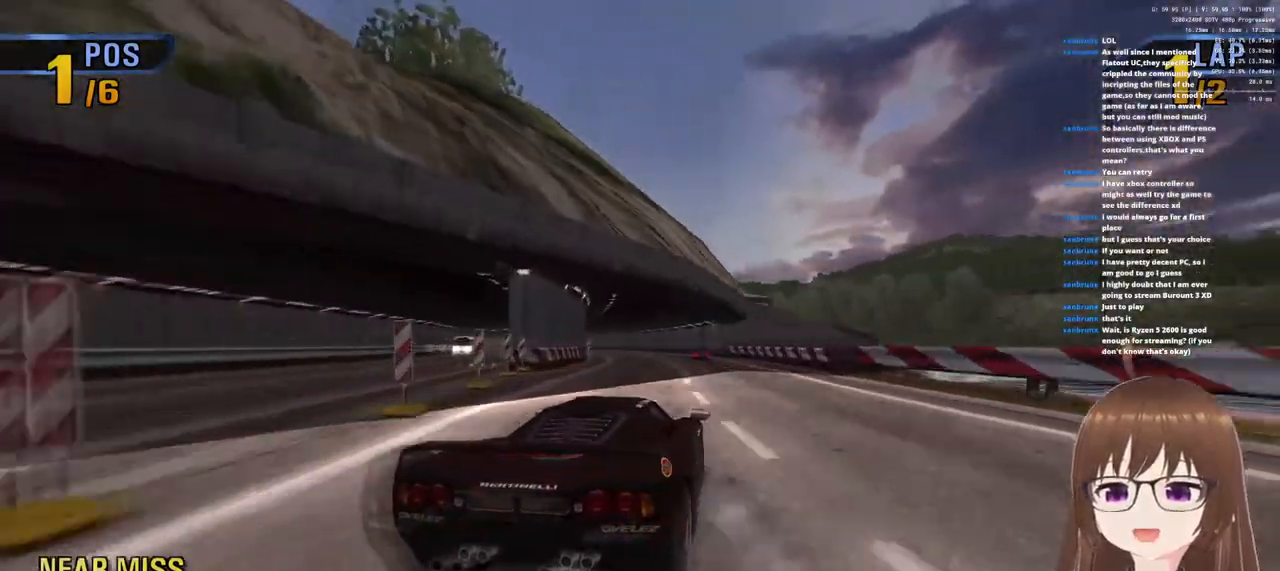
{"buttons": ["CROSS"], "left_stick": "left", "right_stick": "center", "events": []}
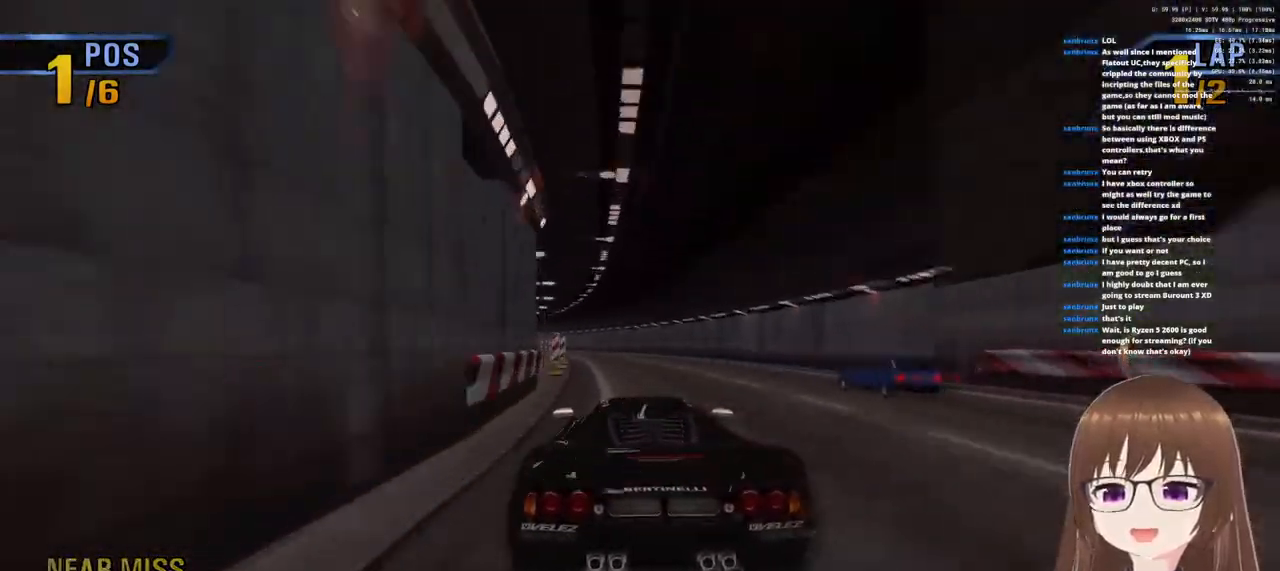
{"buttons": ["CROSS"], "left_stick": "center", "right_stick": "center", "events": [[450, "left_stick", "center"]]}
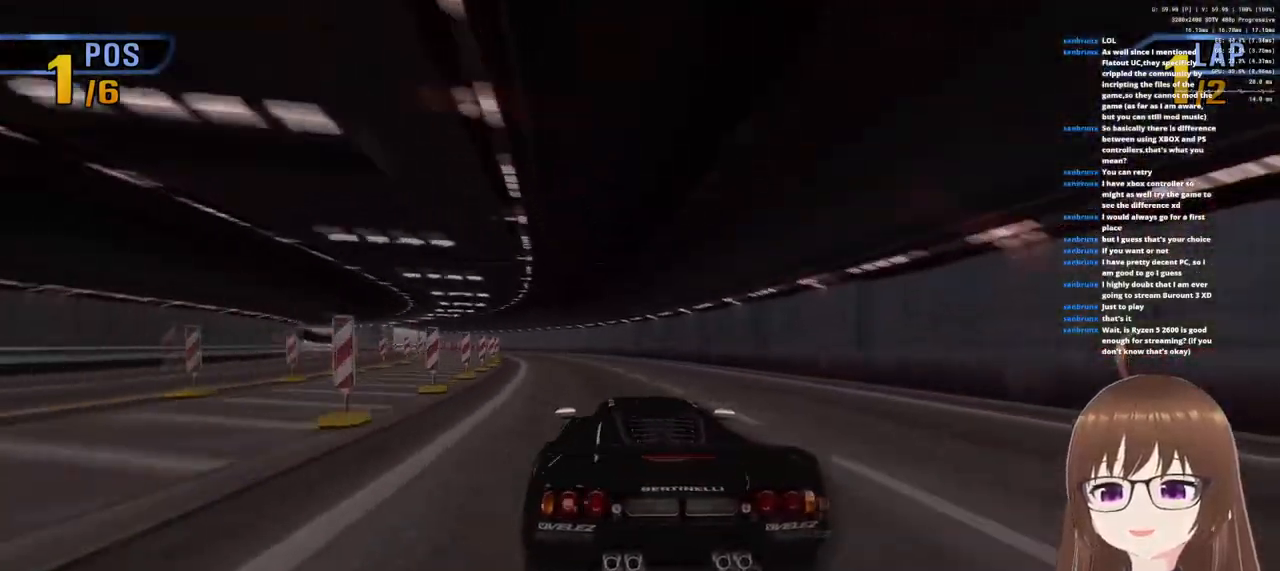
{"buttons": ["CROSS"], "left_stick": "left", "right_stick": "center", "events": [[100, "left_stick", "left"]]}
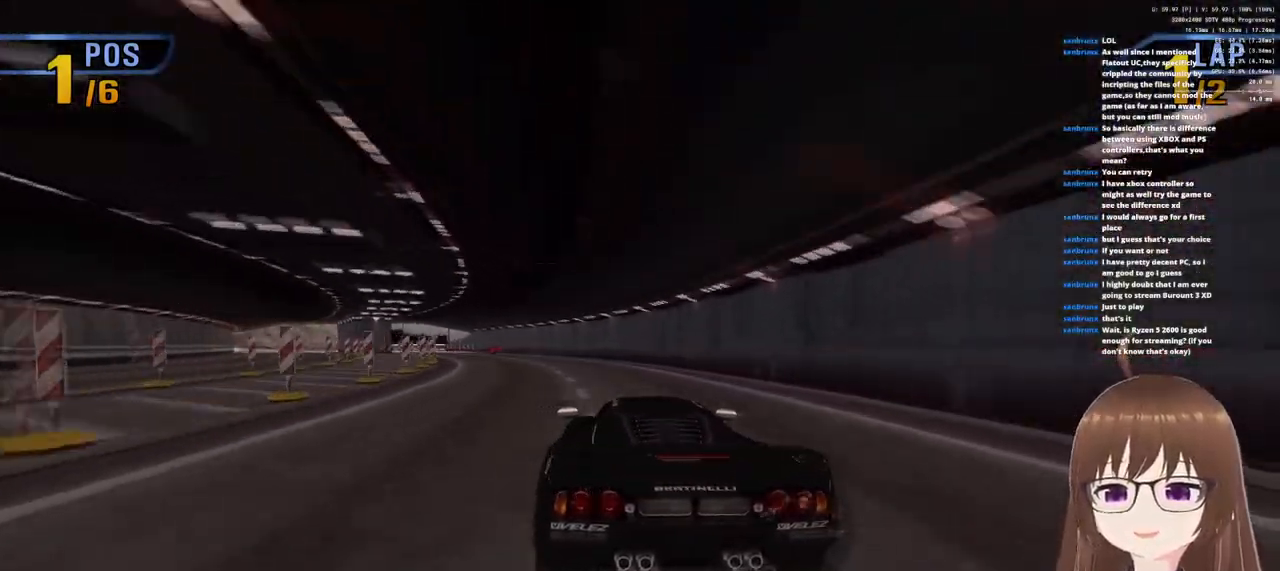
{"buttons": ["CROSS"], "left_stick": "left", "right_stick": "center", "events": [[50, "left_stick", "center"], [133, "left_stick", "left"]]}
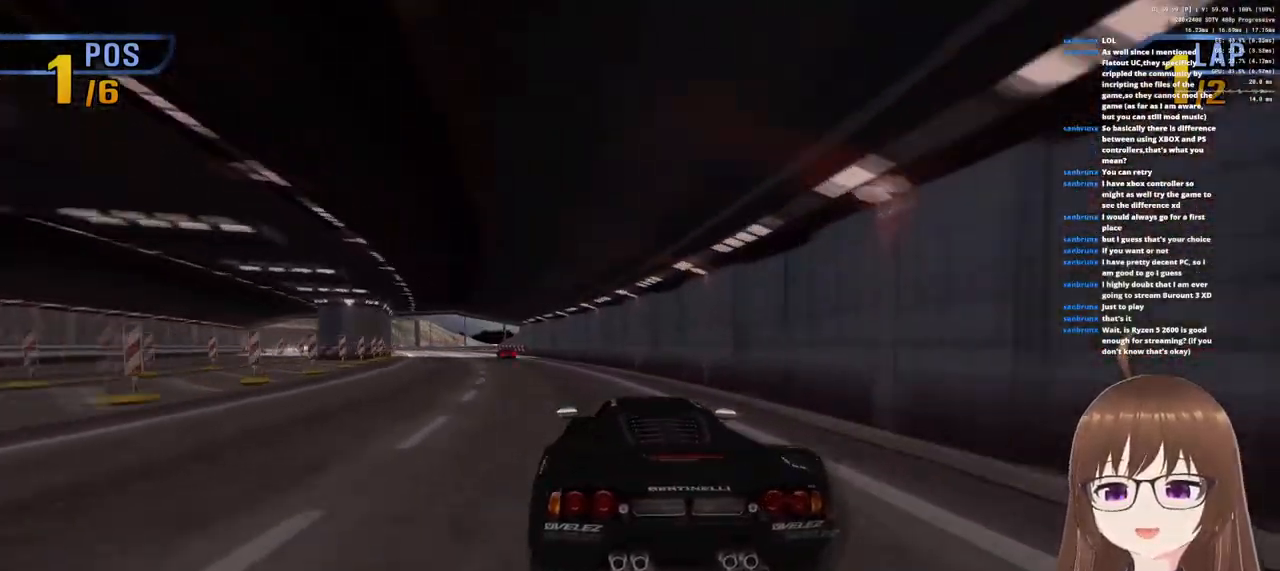
{"buttons": ["CROSS"], "left_stick": "left", "right_stick": "center", "events": []}
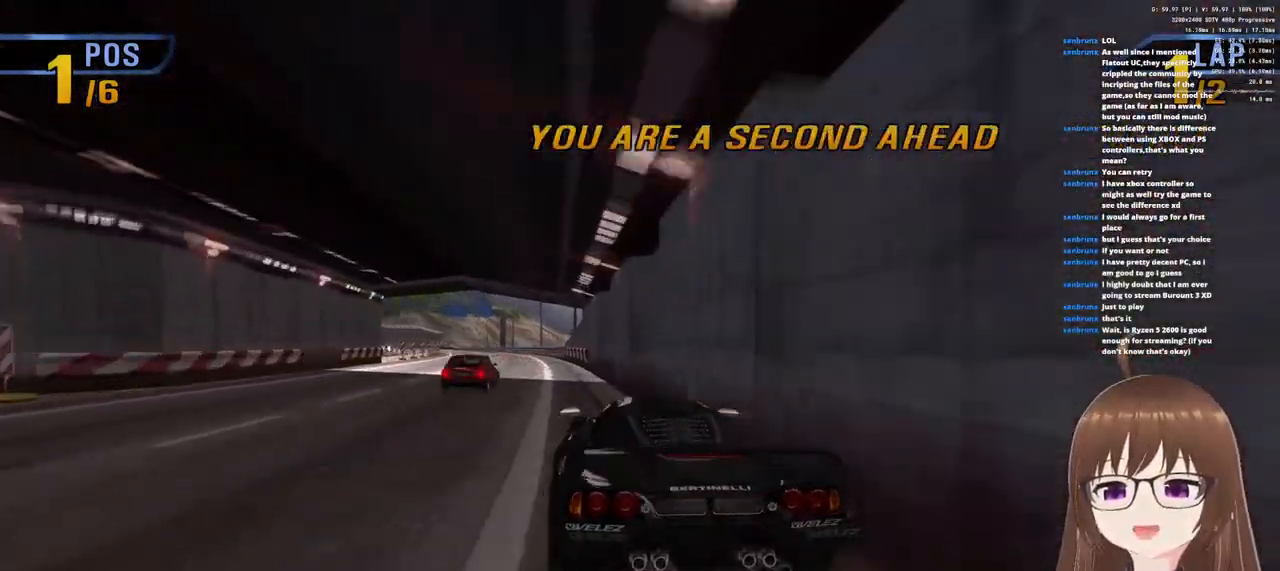
{"buttons": ["CROSS"], "left_stick": "center", "right_stick": "center", "events": [[483, "left_stick", "center"]]}
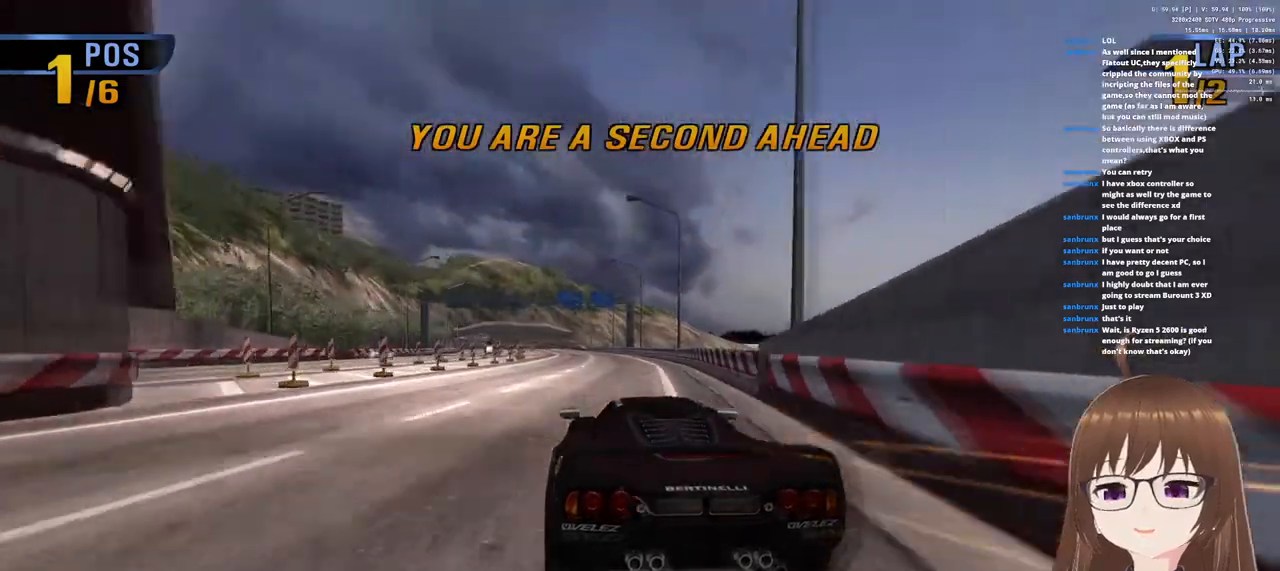
{"buttons": ["CROSS"], "left_stick": "right", "right_stick": "center", "events": [[333, "left_stick", "right"]]}
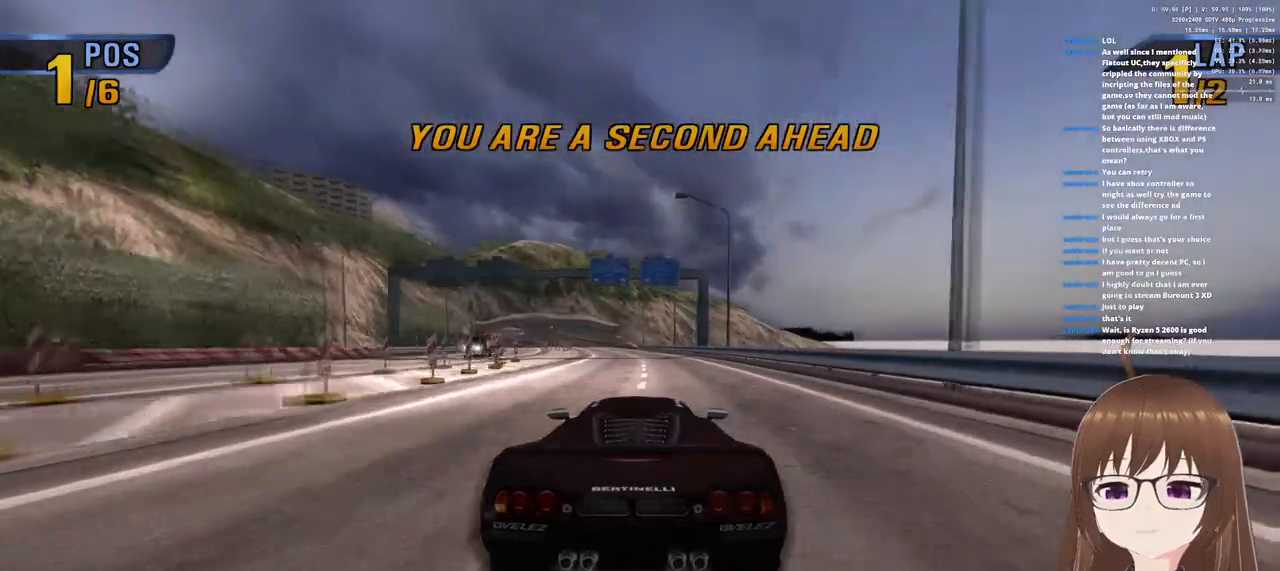
{"buttons": ["CROSS"], "left_stick": "center", "right_stick": "center", "events": [[17, "left_stick", "center"], [83, "left_stick", "left"], [233, "left_stick", "center"], [367, "left_stick", "left"], [500, "left_stick", "center"]]}
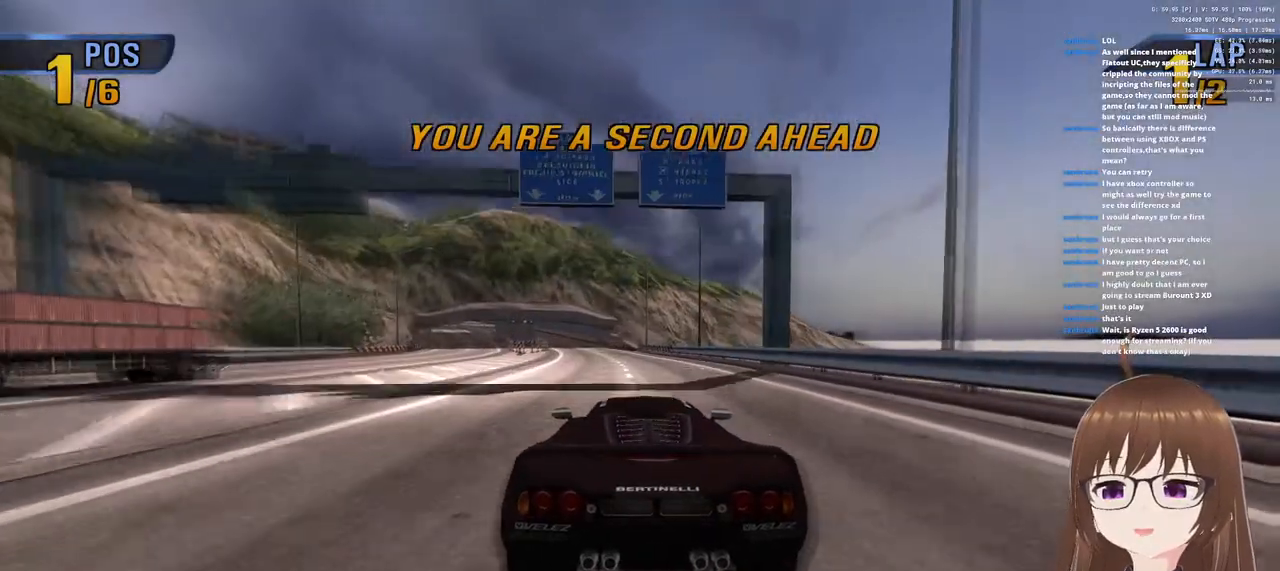
{"buttons": ["CROSS"], "left_stick": "center", "right_stick": "center", "events": [[283, "left_stick", "left"], [417, "left_stick", "center"]]}
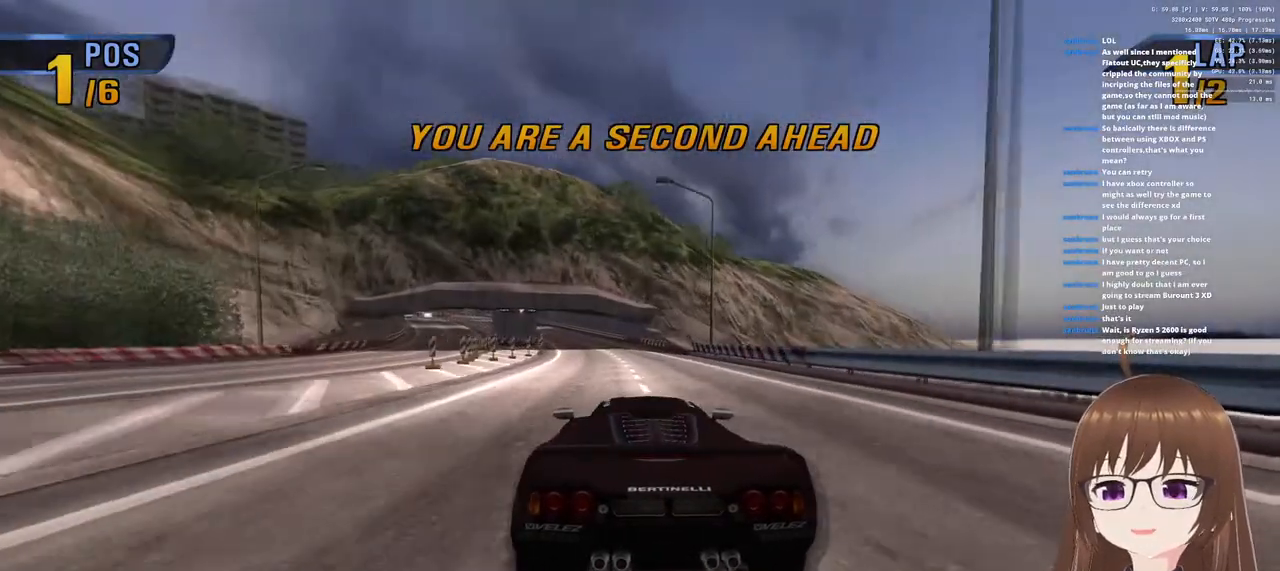
{"buttons": ["CROSS"], "left_stick": "left", "right_stick": "center", "events": [[417, "left_stick", "left"]]}